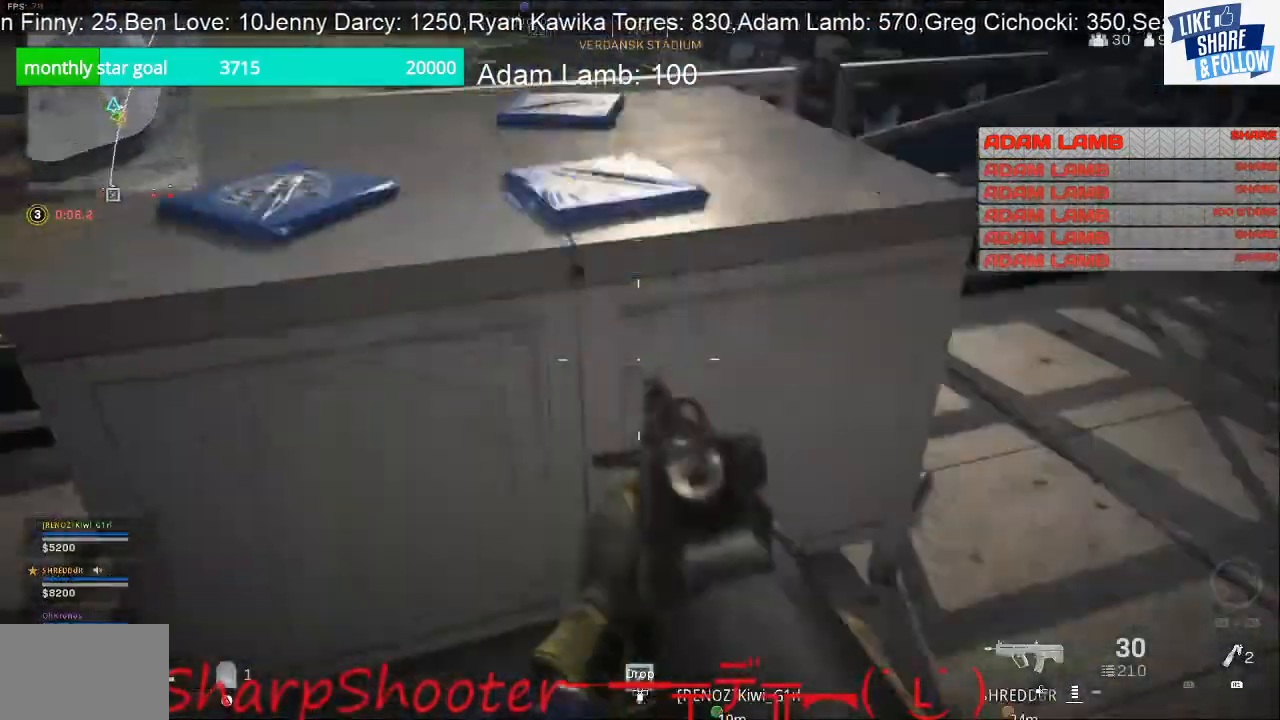
Gameplay with a controller (PlayStation layout); each line is a JSON object with the inputs held at the frame after it. "events" lists button and stick changes between this image and that frame as [ms after this image, input, new state], when the widget could be followed in between.
{"buttons": [], "left_stick": "left", "right_stick": "left", "events": [[400, "right_stick", "center"], [467, "right_stick", "left"]]}
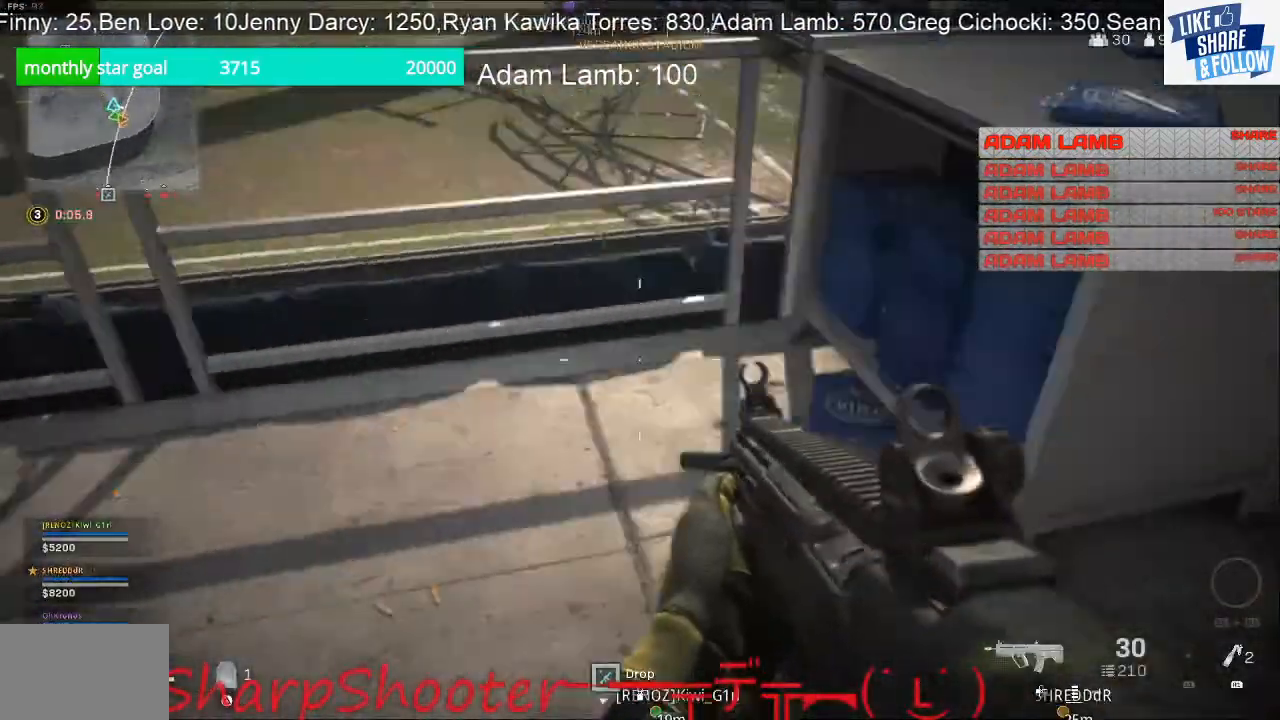
{"buttons": [], "left_stick": "up", "right_stick": "up-left", "events": [[33, "left_stick", "up-left"], [233, "left_stick", "up"], [300, "right_stick", "up-left"]]}
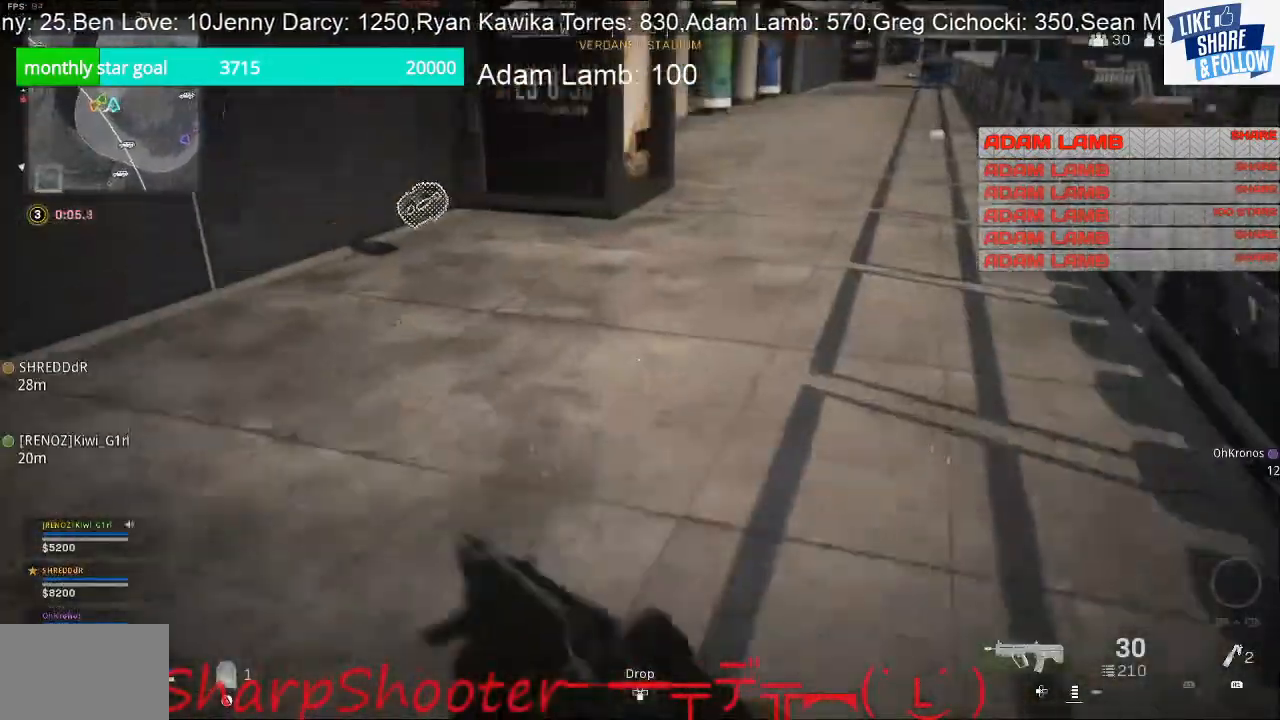
{"buttons": [], "left_stick": "up", "right_stick": "up-right", "events": [[100, "right_stick", "up"], [467, "right_stick", "up-right"]]}
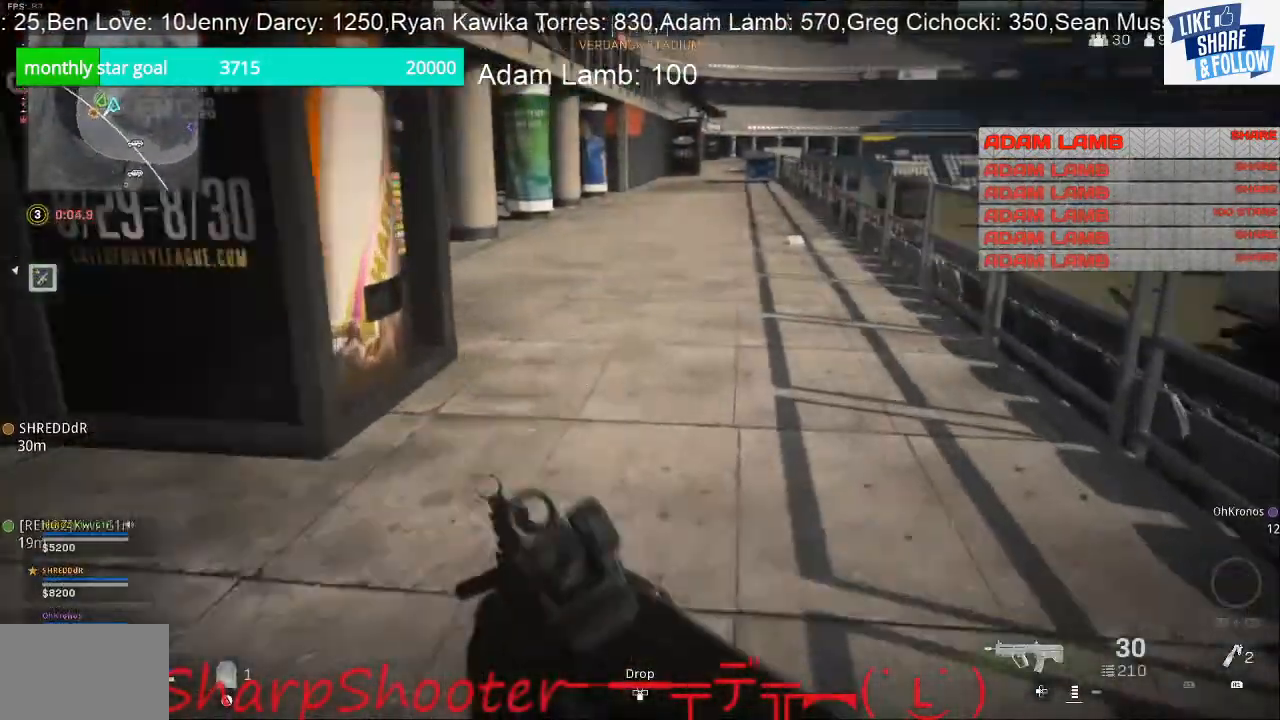
{"buttons": [], "left_stick": "up", "right_stick": "center", "events": [[67, "right_stick", "center"]]}
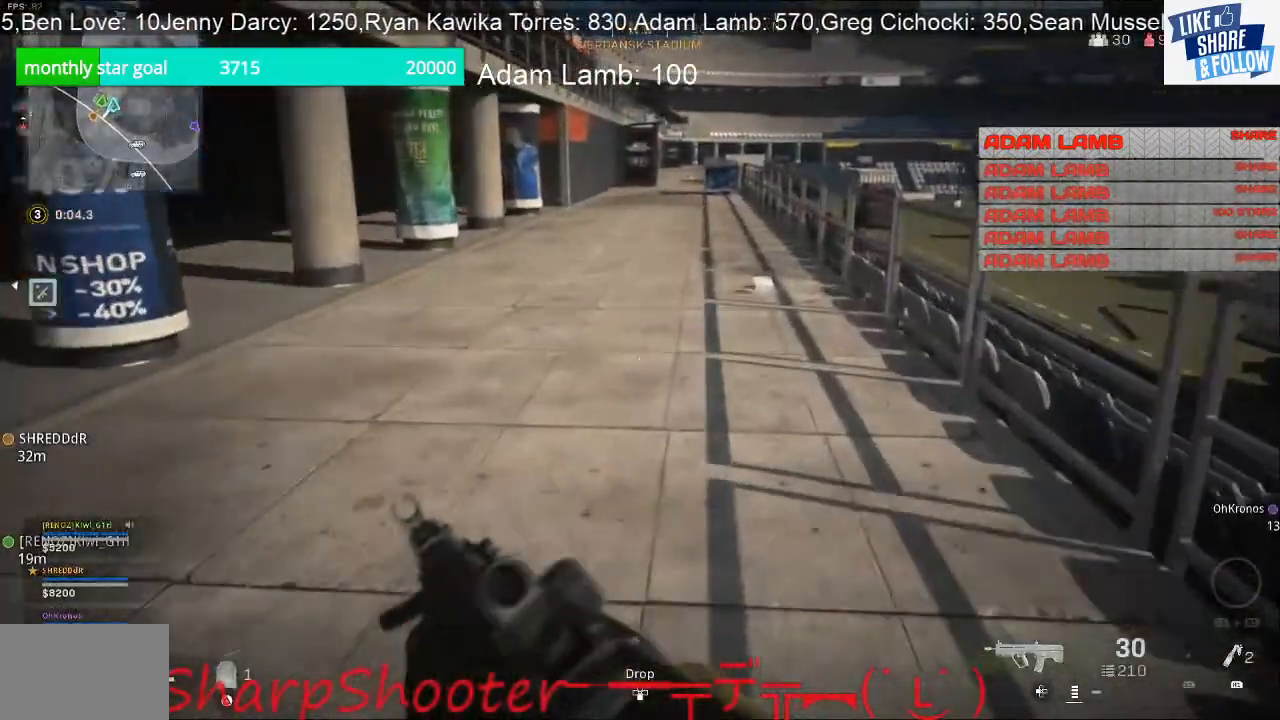
{"buttons": [], "left_stick": "up-right", "right_stick": "left", "events": [[233, "right_stick", "left"], [367, "left_stick", "up-right"]]}
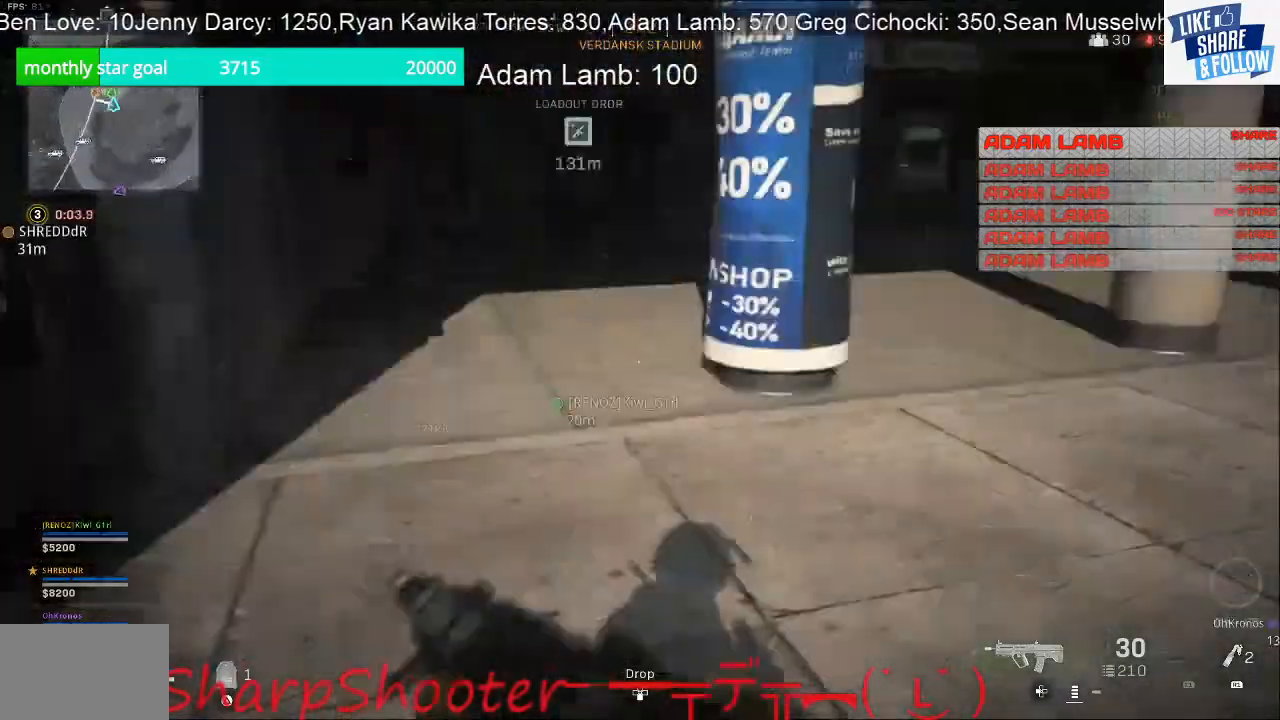
{"buttons": [], "left_stick": "up-right", "right_stick": "right", "events": [[267, "right_stick", "center"], [400, "right_stick", "right"]]}
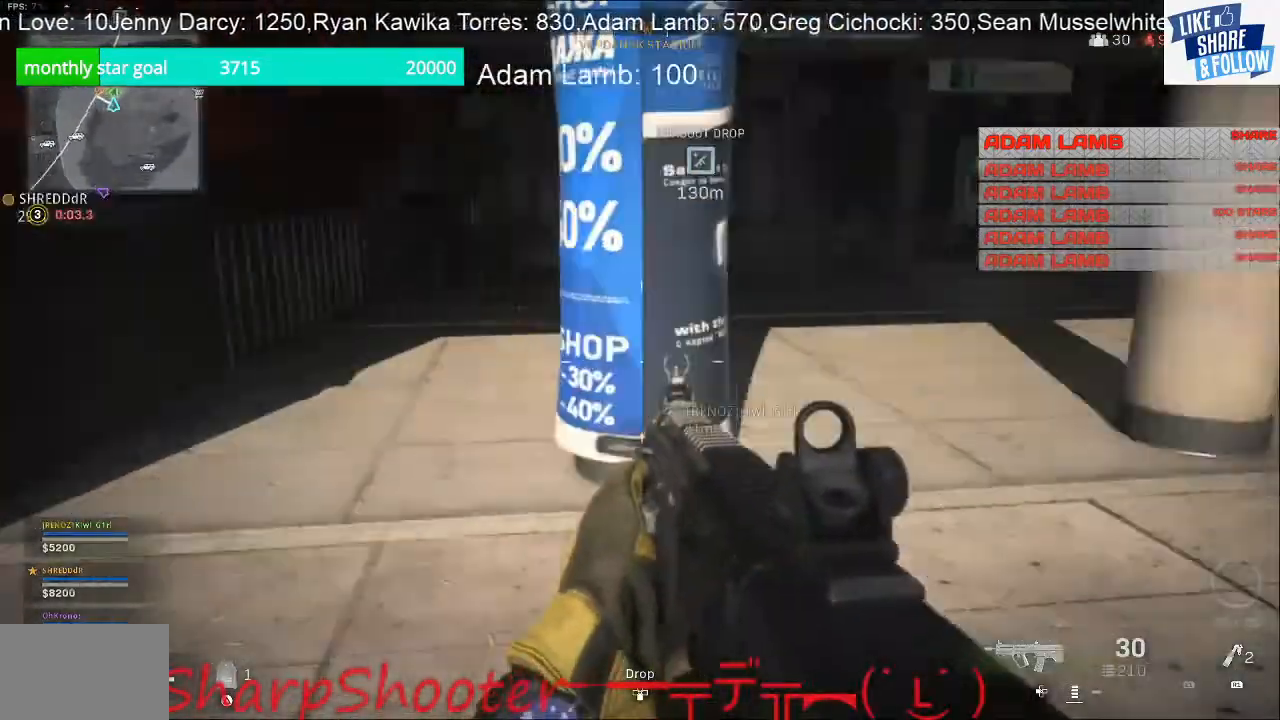
{"buttons": [], "left_stick": "up-right", "right_stick": "center", "events": [[233, "right_stick", "center"]]}
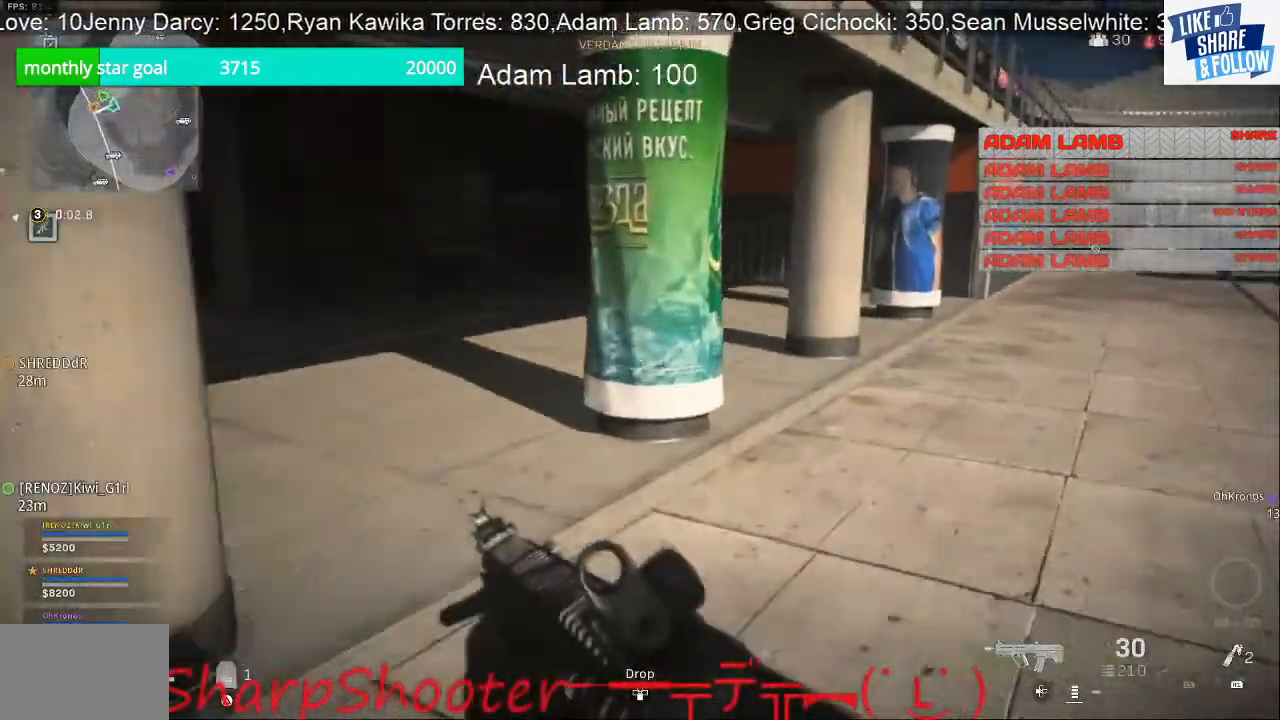
{"buttons": [], "left_stick": "up-right", "right_stick": "center", "events": []}
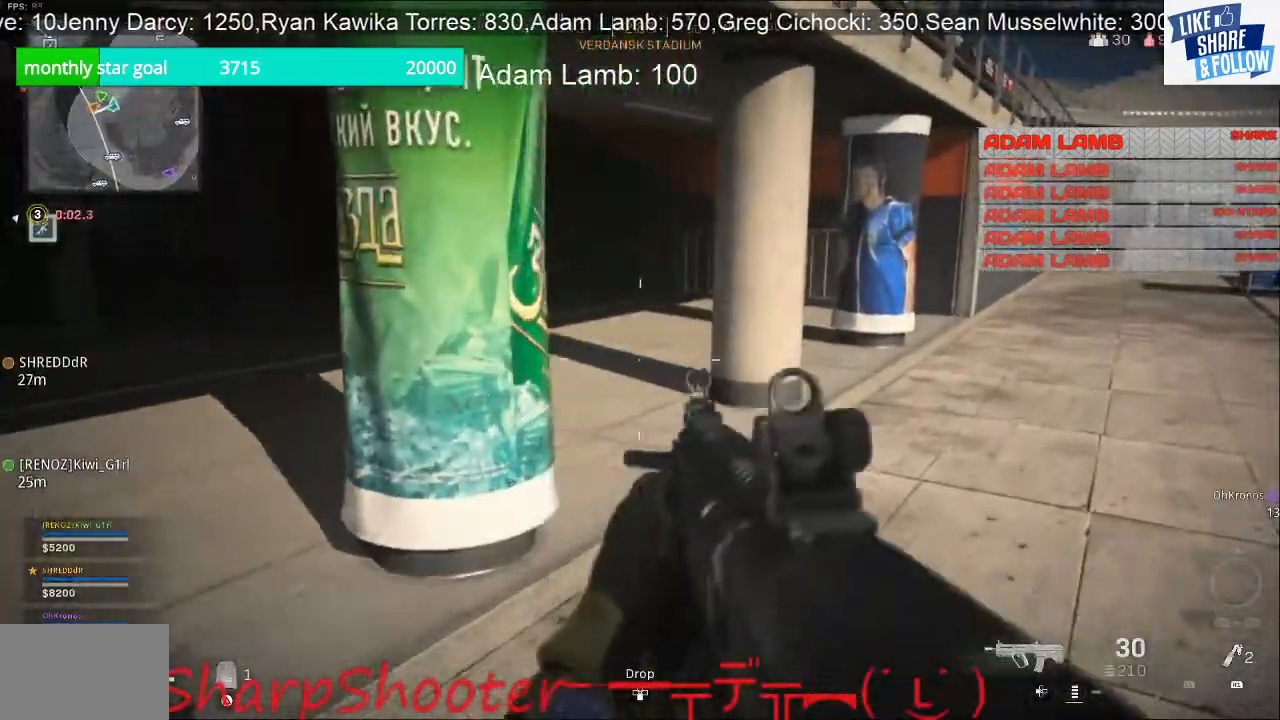
{"buttons": [], "left_stick": "up-right", "right_stick": "right", "events": [[400, "right_stick", "right"]]}
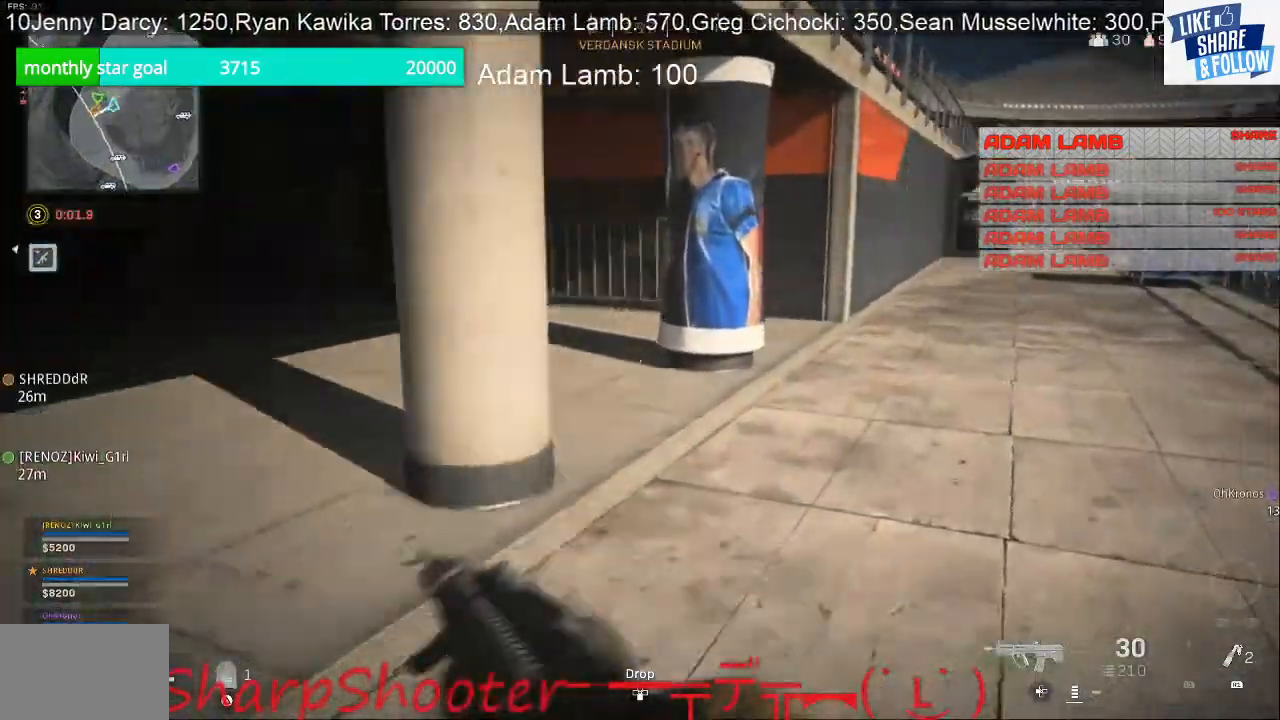
{"buttons": [], "left_stick": "up-right", "right_stick": "center", "events": [[33, "right_stick", "center"]]}
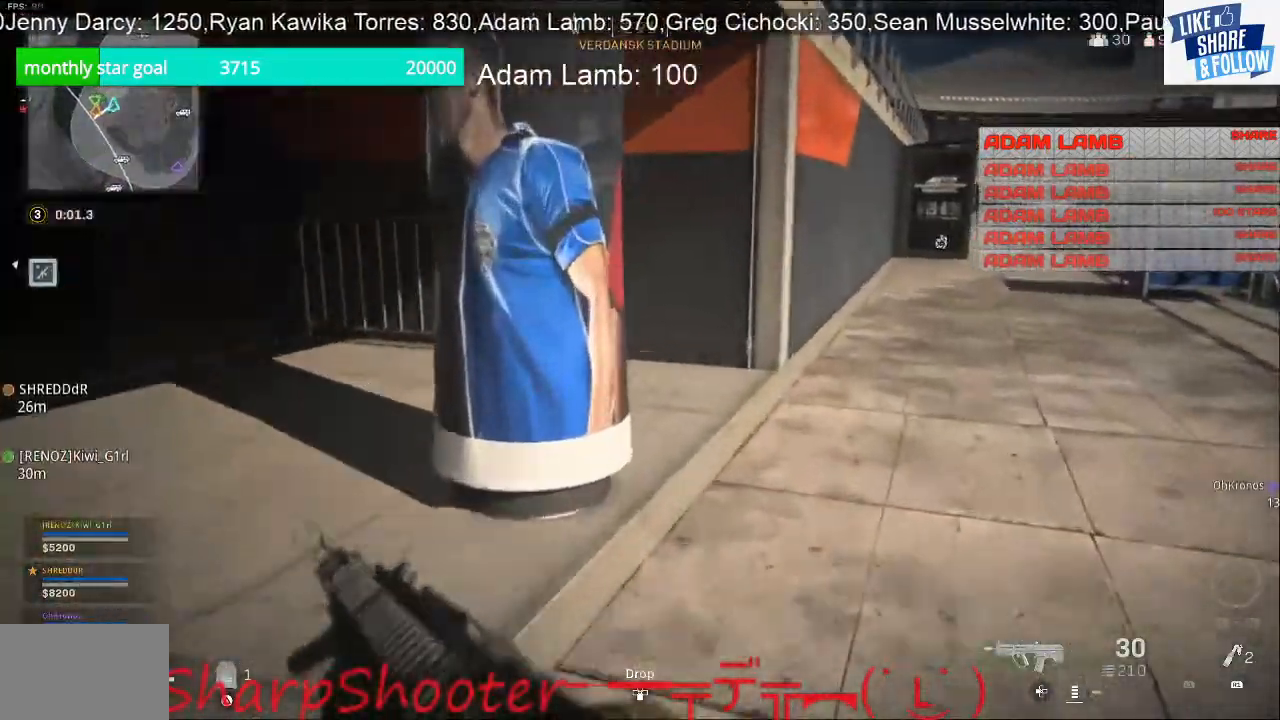
{"buttons": [], "left_stick": "up-right", "right_stick": "right", "events": [[433, "right_stick", "right"]]}
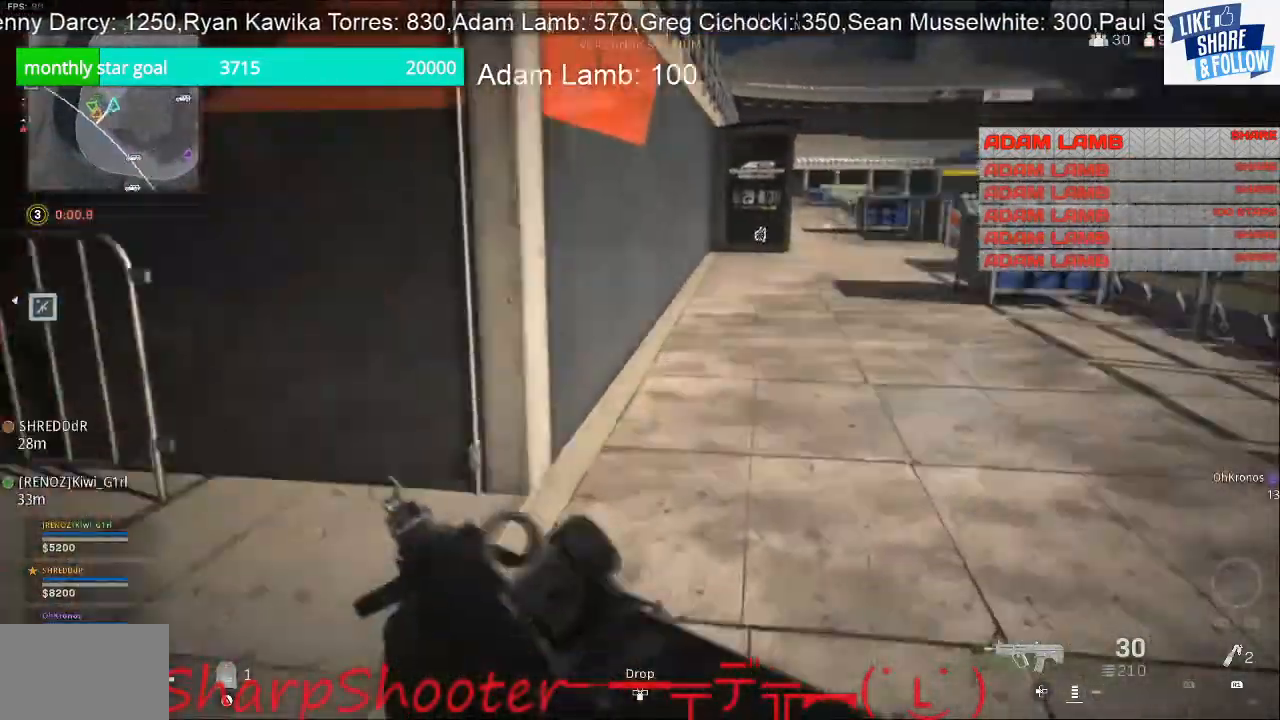
{"buttons": [], "left_stick": "up", "right_stick": "center", "events": [[133, "right_stick", "center"], [200, "left_stick", "up"]]}
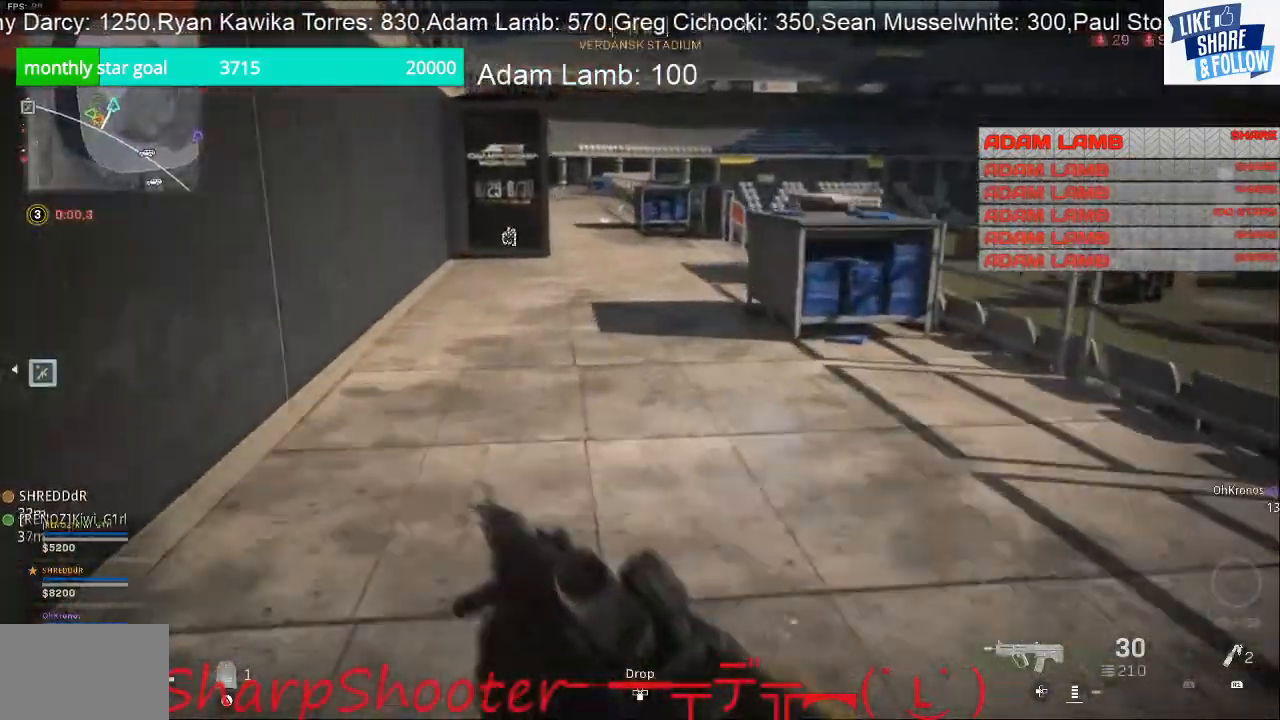
{"buttons": [], "left_stick": "up", "right_stick": "center", "events": []}
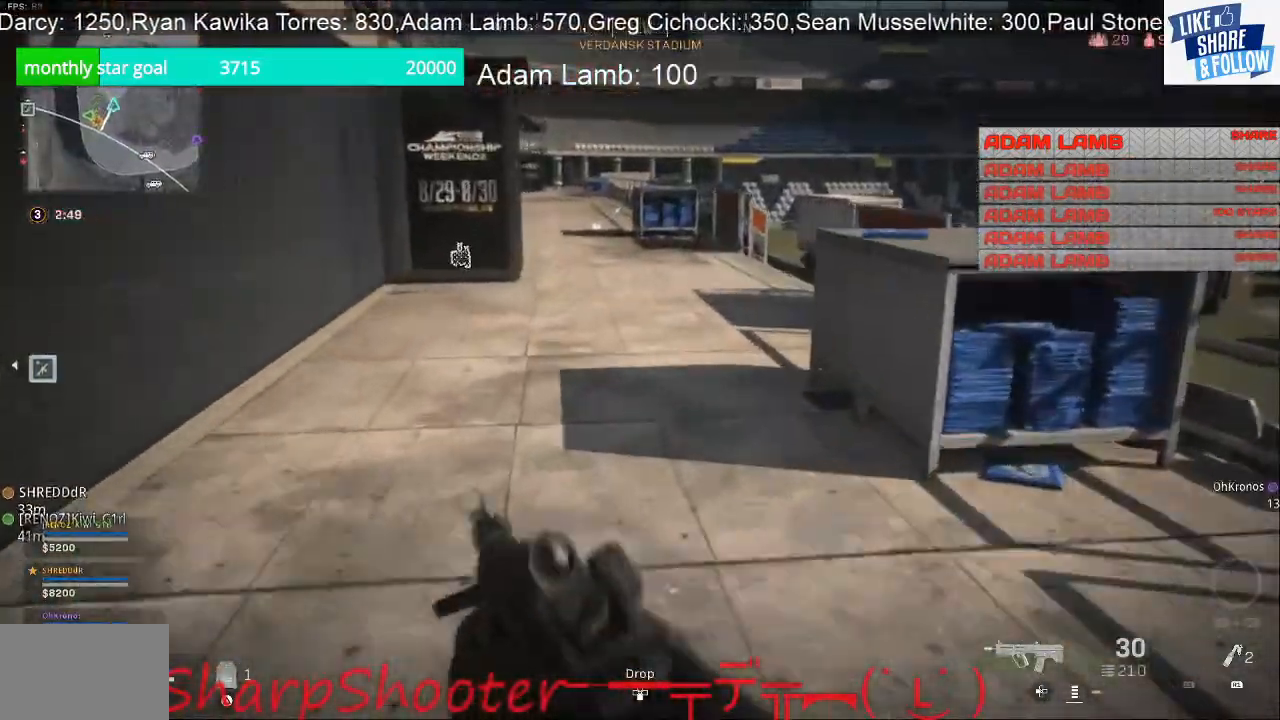
{"buttons": [], "left_stick": "up", "right_stick": "center", "events": []}
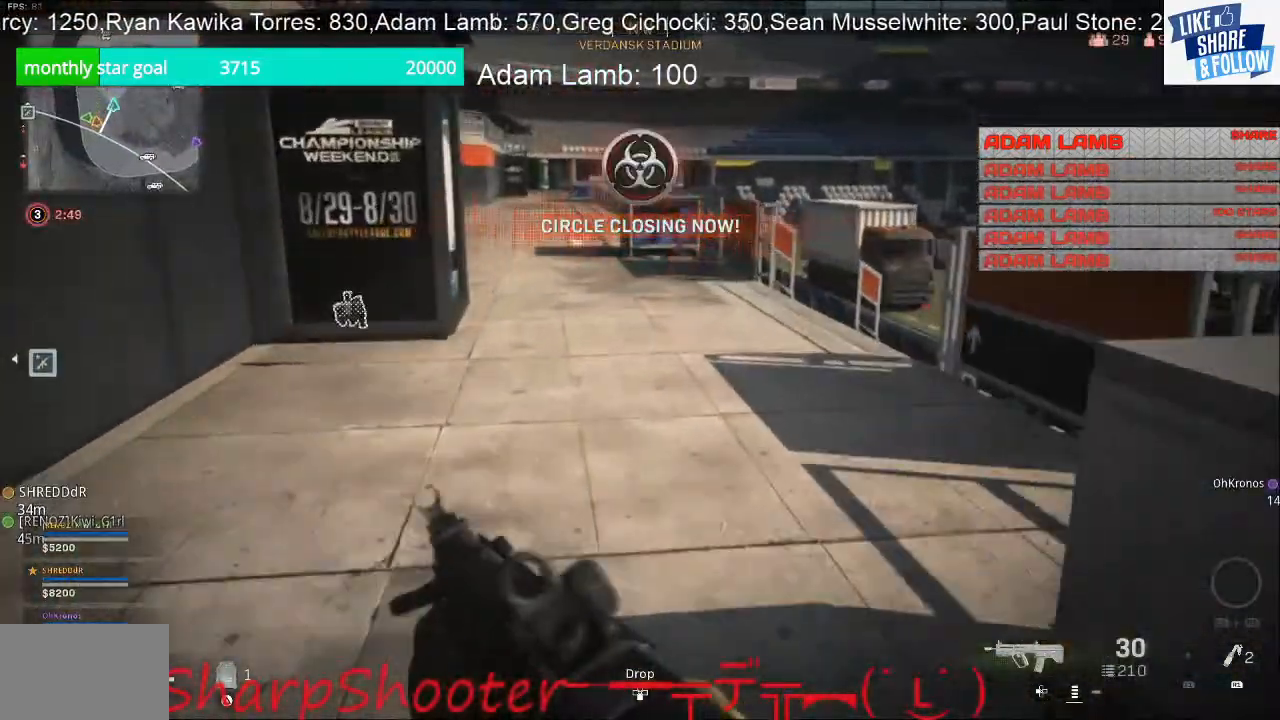
{"buttons": [], "left_stick": "left", "right_stick": "down-right", "events": [[33, "right_stick", "down-right"], [133, "left_stick", "up-left"], [267, "left_stick", "left"]]}
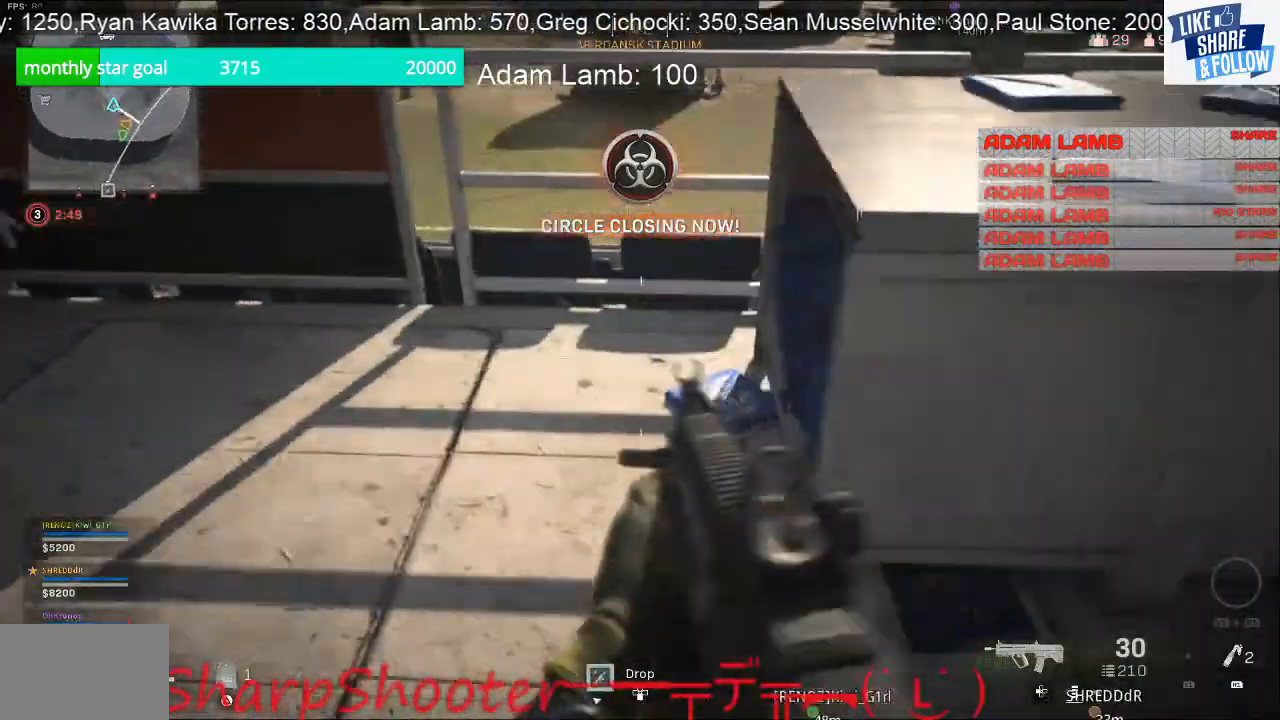
{"buttons": [], "left_stick": "up-left", "right_stick": "up-left", "events": [[100, "right_stick", "center"], [200, "right_stick", "left"], [367, "left_stick", "up-left"], [367, "right_stick", "up-left"]]}
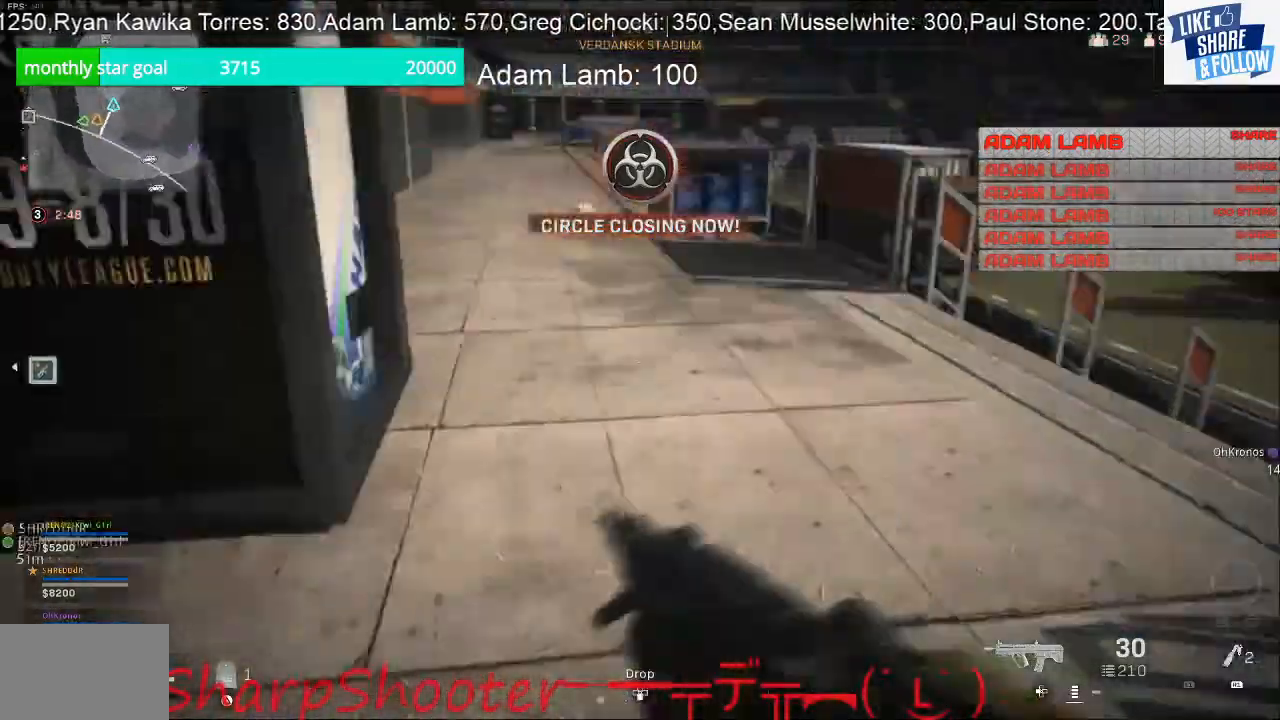
{"buttons": [], "left_stick": "up-right", "right_stick": "center", "events": [[67, "left_stick", "up"], [300, "left_stick", "up-right"], [500, "right_stick", "center"]]}
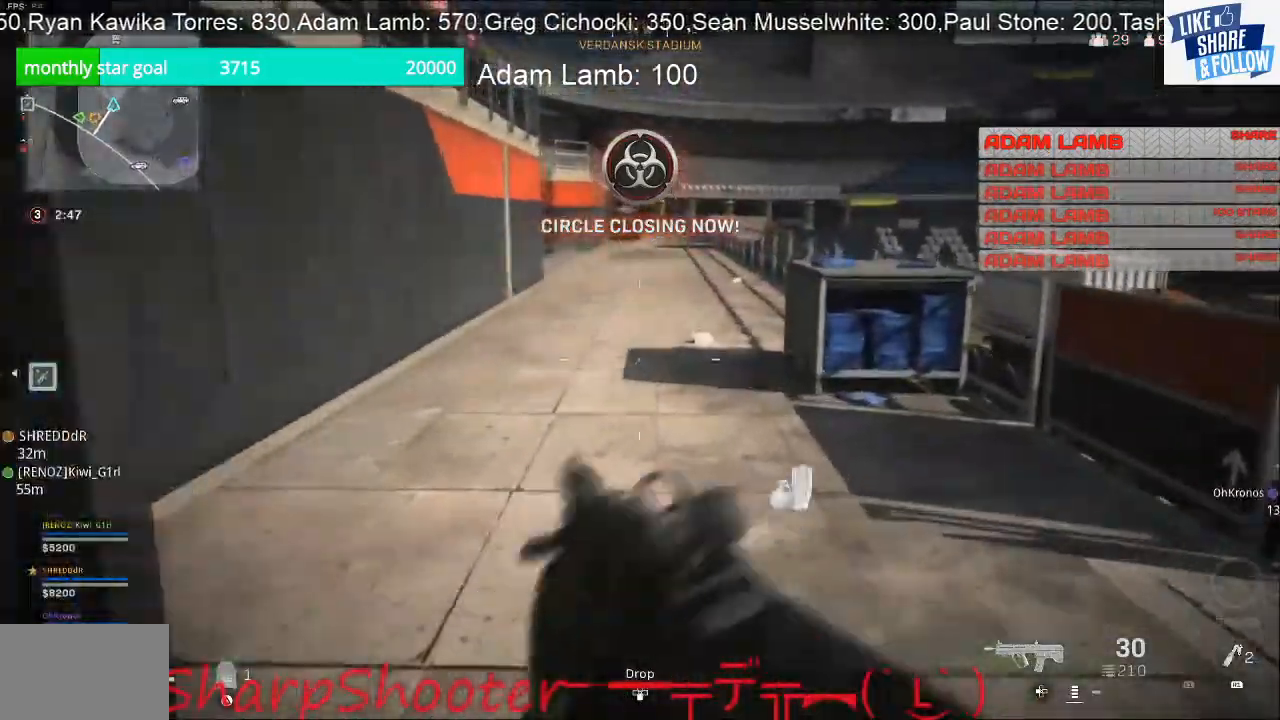
{"buttons": [], "left_stick": "right", "right_stick": "left", "events": [[233, "right_stick", "left"], [367, "left_stick", "right"]]}
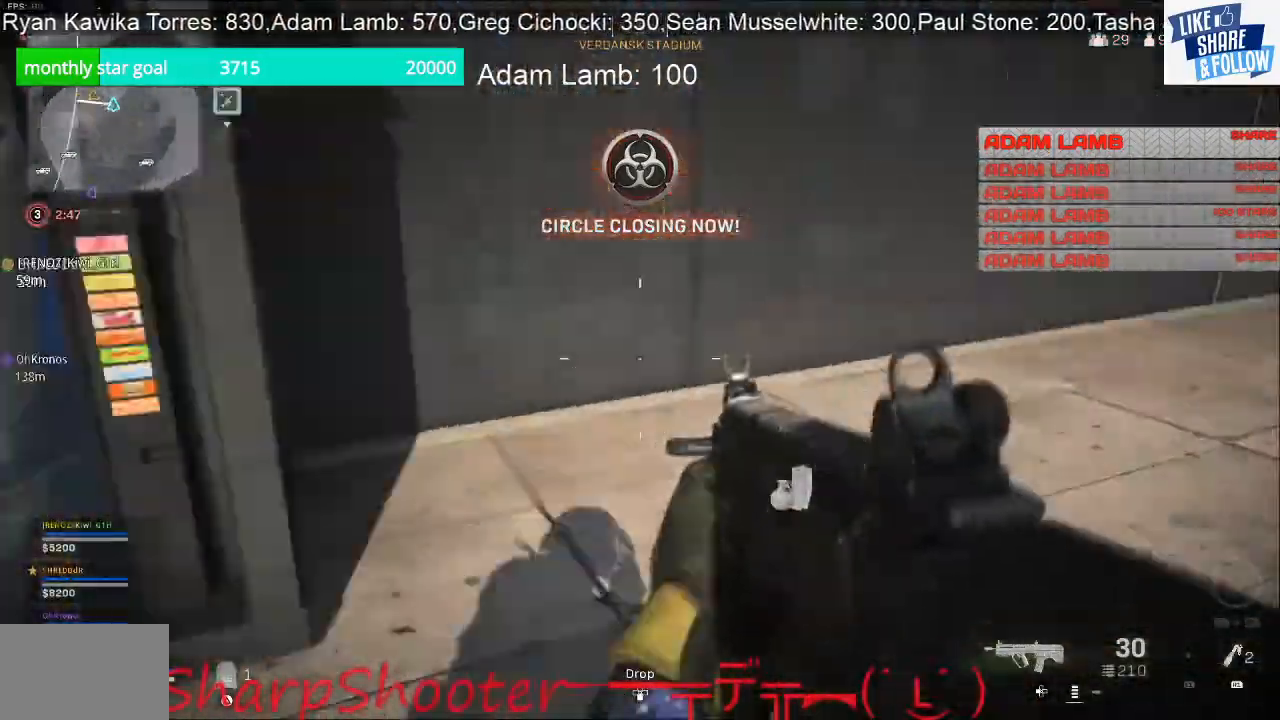
{"buttons": [], "left_stick": "up", "right_stick": "right", "events": [[133, "left_stick", "up-right"], [167, "right_stick", "center"], [367, "right_stick", "right"], [400, "left_stick", "up"]]}
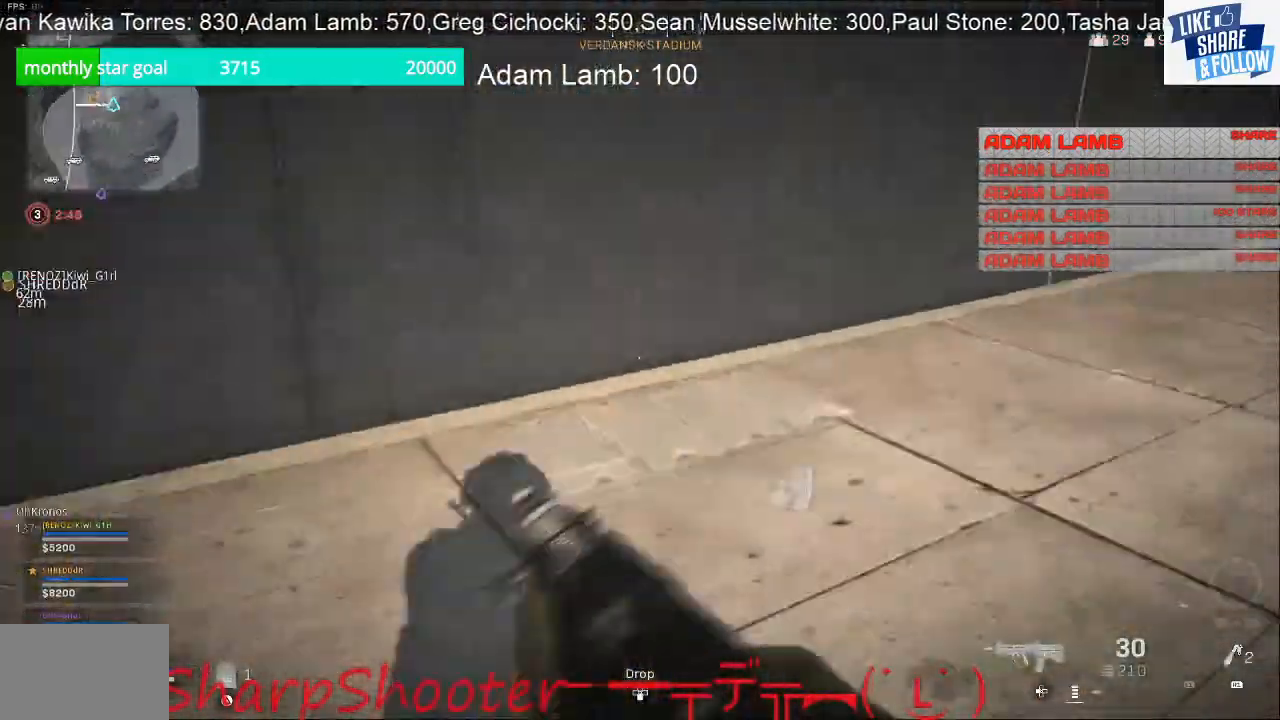
{"buttons": [], "left_stick": "up", "right_stick": "center", "events": [[367, "right_stick", "center"]]}
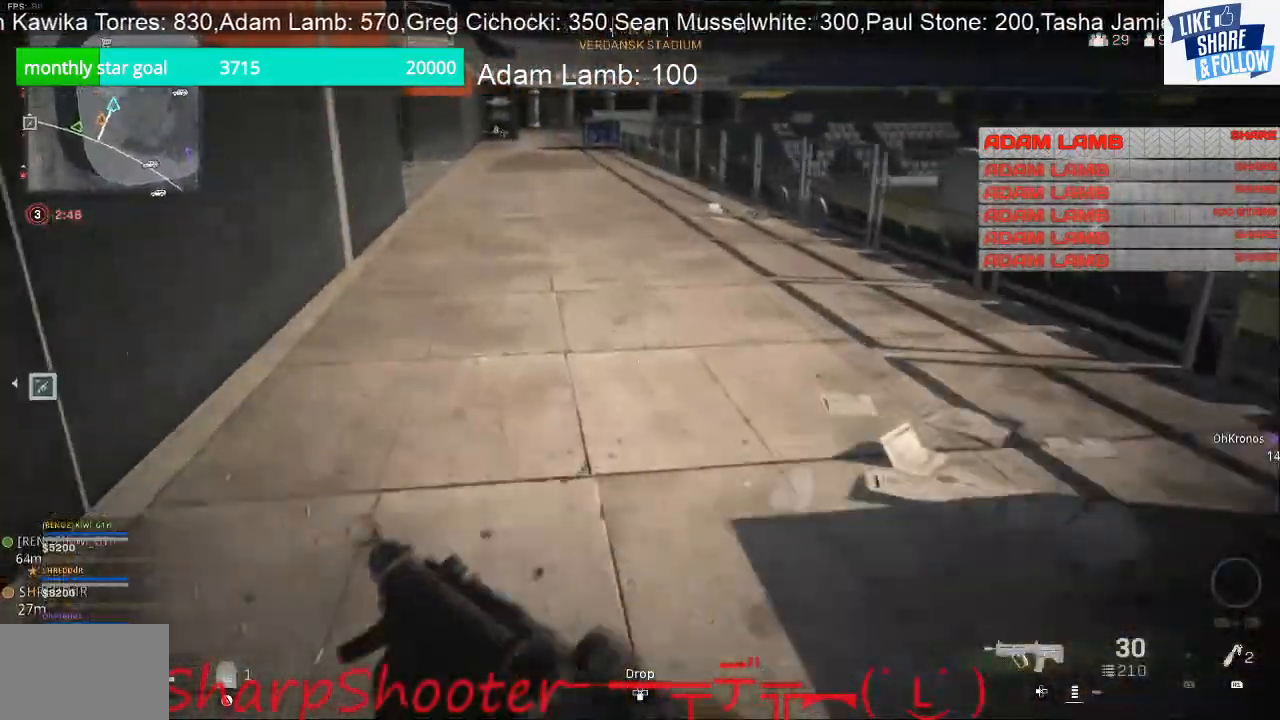
{"buttons": [], "left_stick": "up", "right_stick": "center", "events": [[33, "right_stick", "right"], [267, "right_stick", "center"]]}
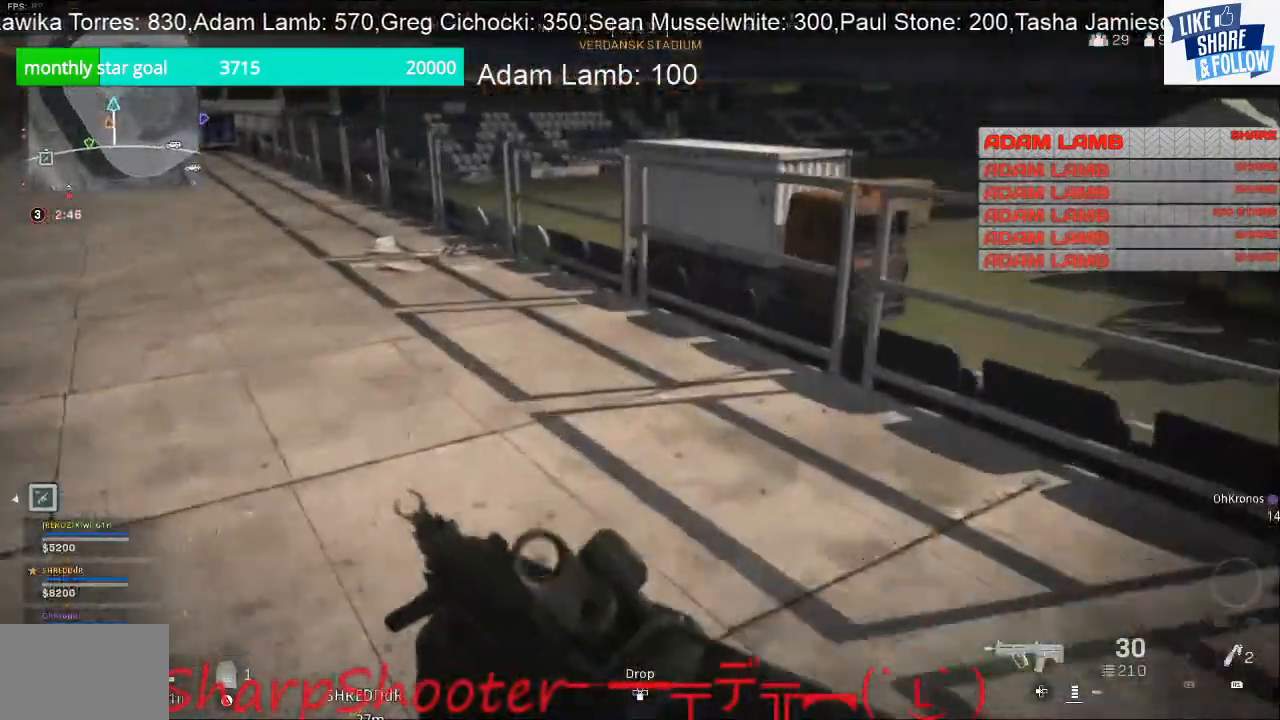
{"buttons": [], "left_stick": "up", "right_stick": "up-left", "events": [[133, "right_stick", "up-left"]]}
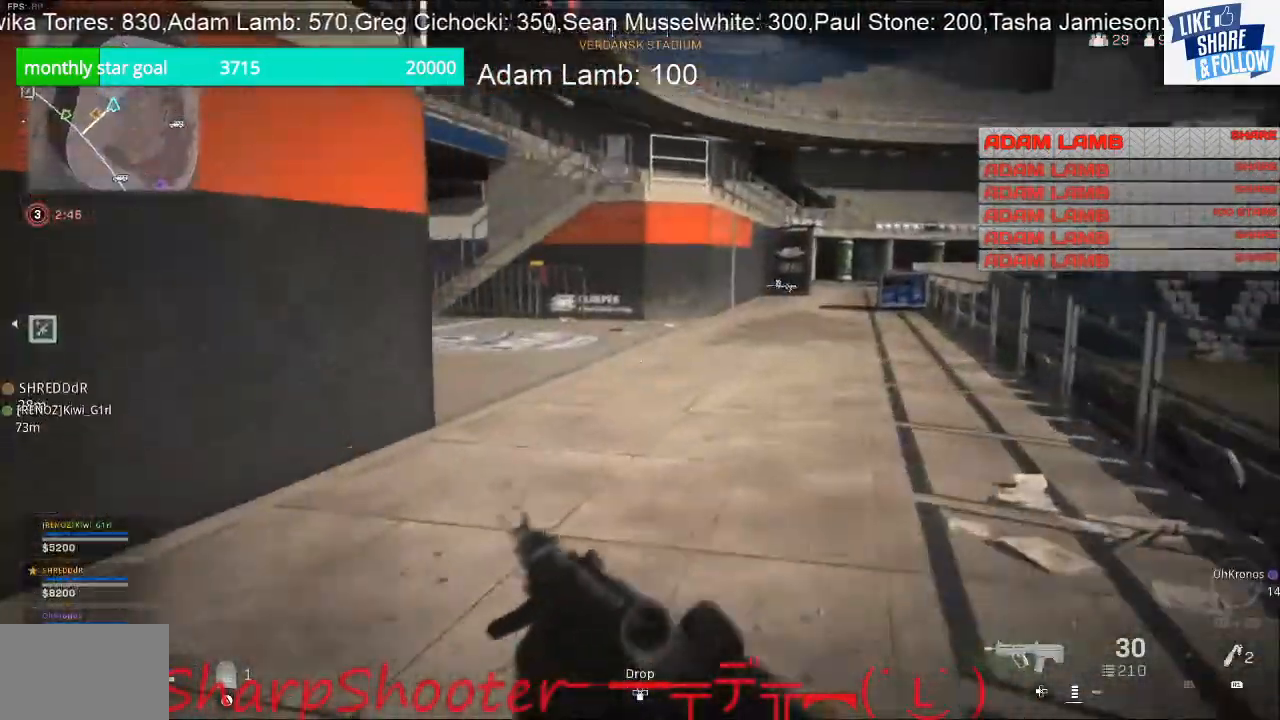
{"buttons": [], "left_stick": "up", "right_stick": "center", "events": [[400, "right_stick", "center"]]}
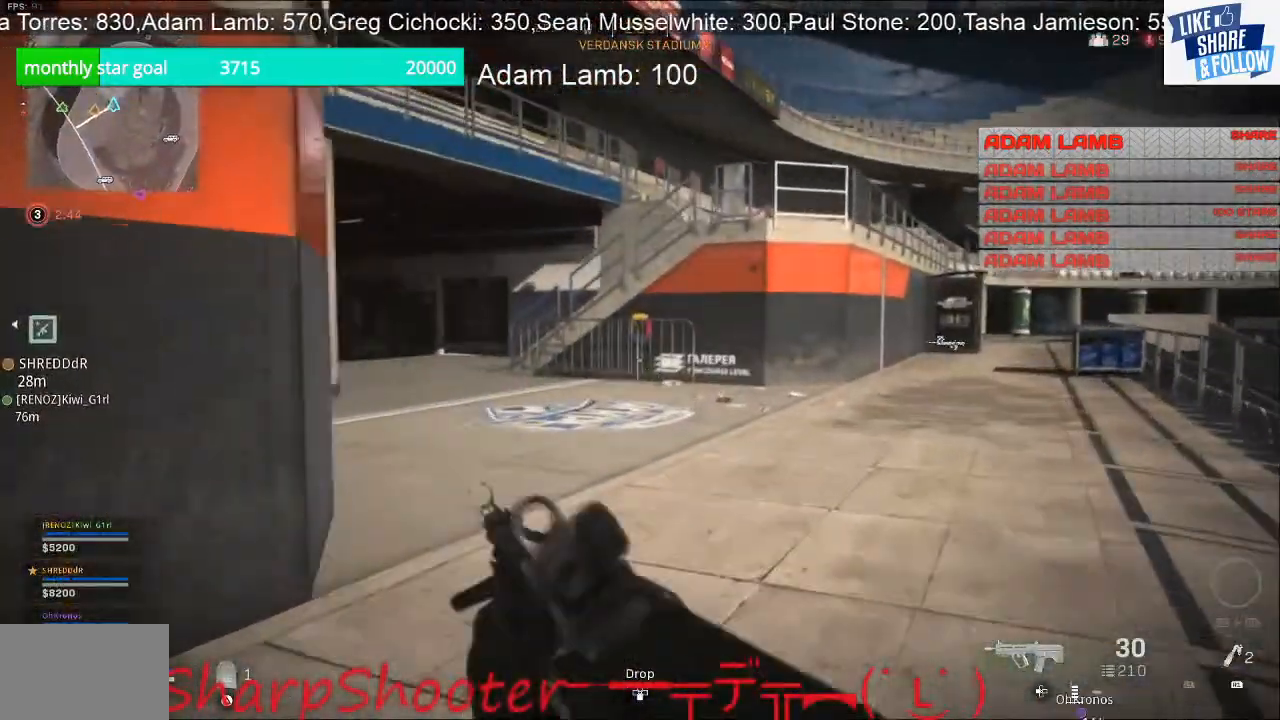
{"buttons": [], "left_stick": "up-right", "right_stick": "left", "events": [[100, "left_stick", "up-right"], [367, "right_stick", "left"]]}
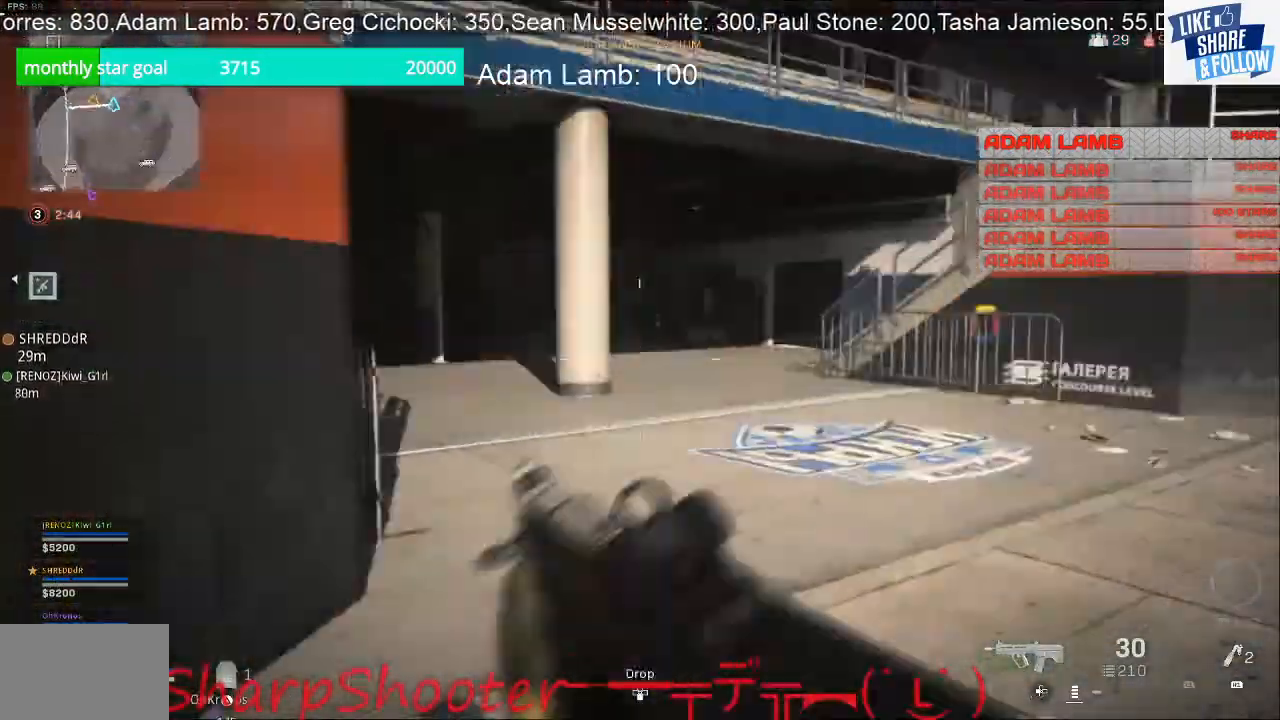
{"buttons": [], "left_stick": "right", "right_stick": "center", "events": [[33, "left_stick", "right"], [233, "right_stick", "center"]]}
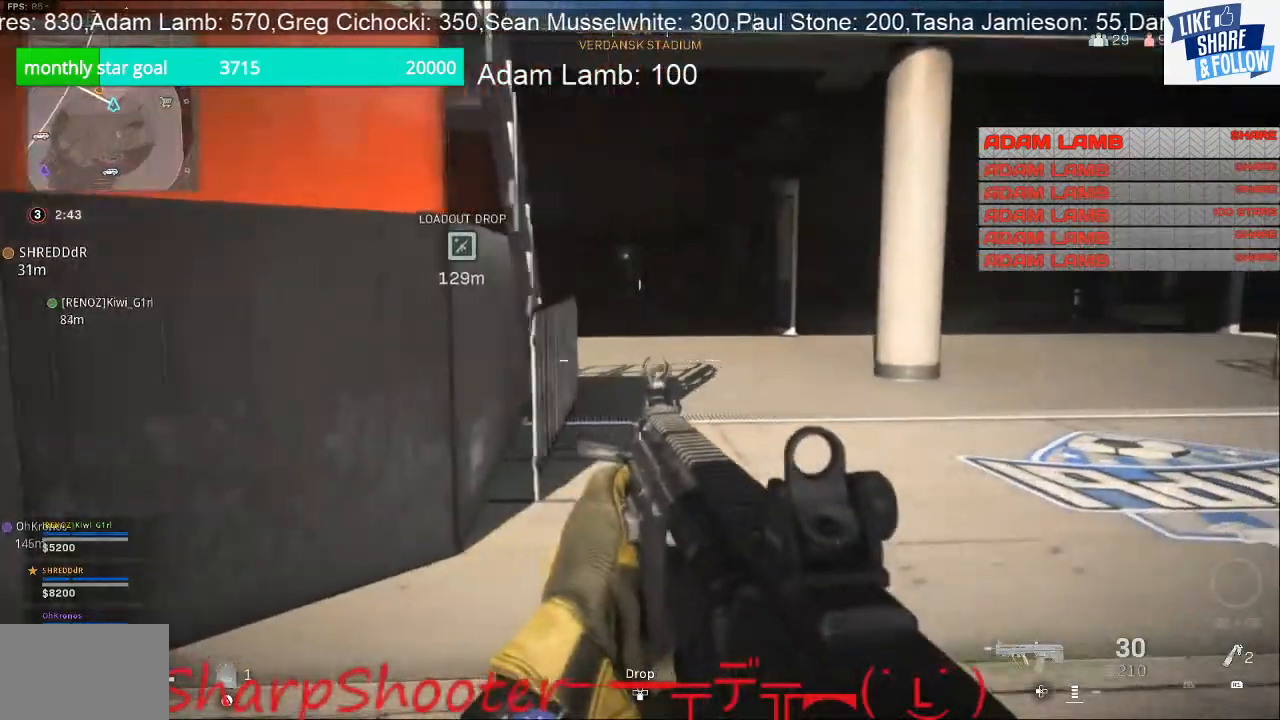
{"buttons": [], "left_stick": "up", "right_stick": "center", "events": [[233, "left_stick", "up-right"], [233, "right_stick", "right"], [400, "left_stick", "up"], [400, "right_stick", "center"]]}
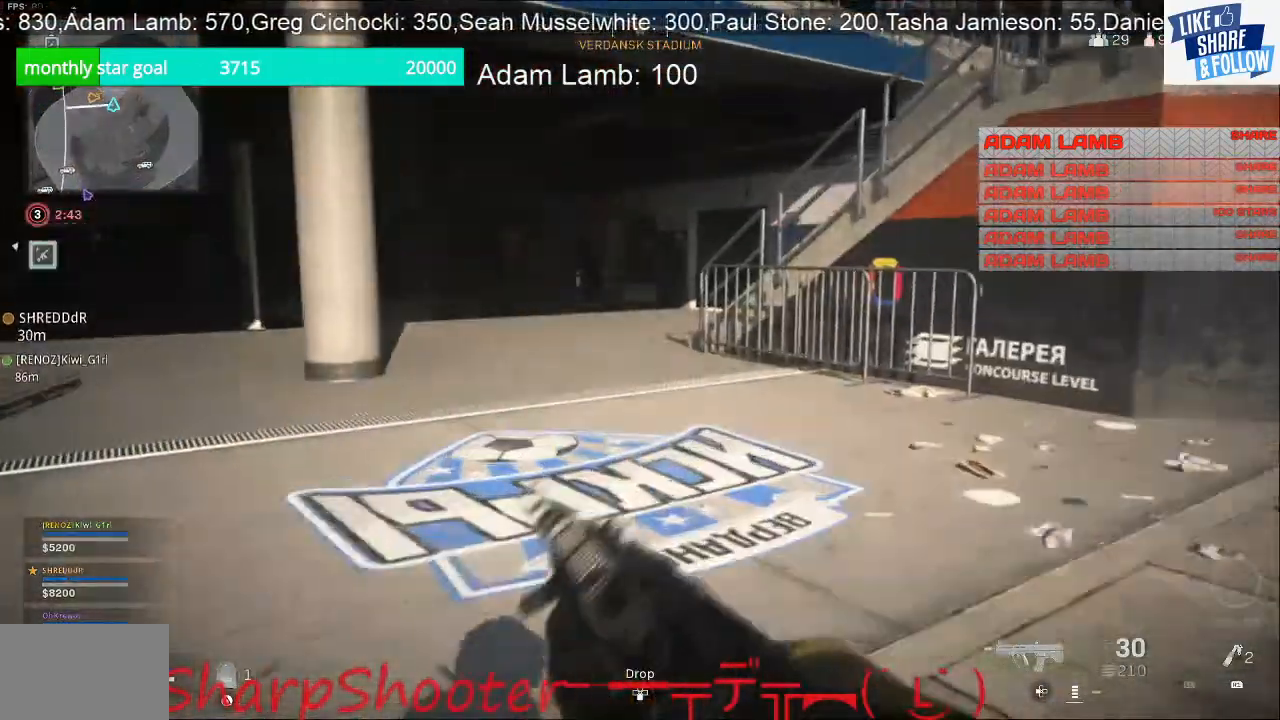
{"buttons": [], "left_stick": "up", "right_stick": "left", "events": [[400, "right_stick", "left"]]}
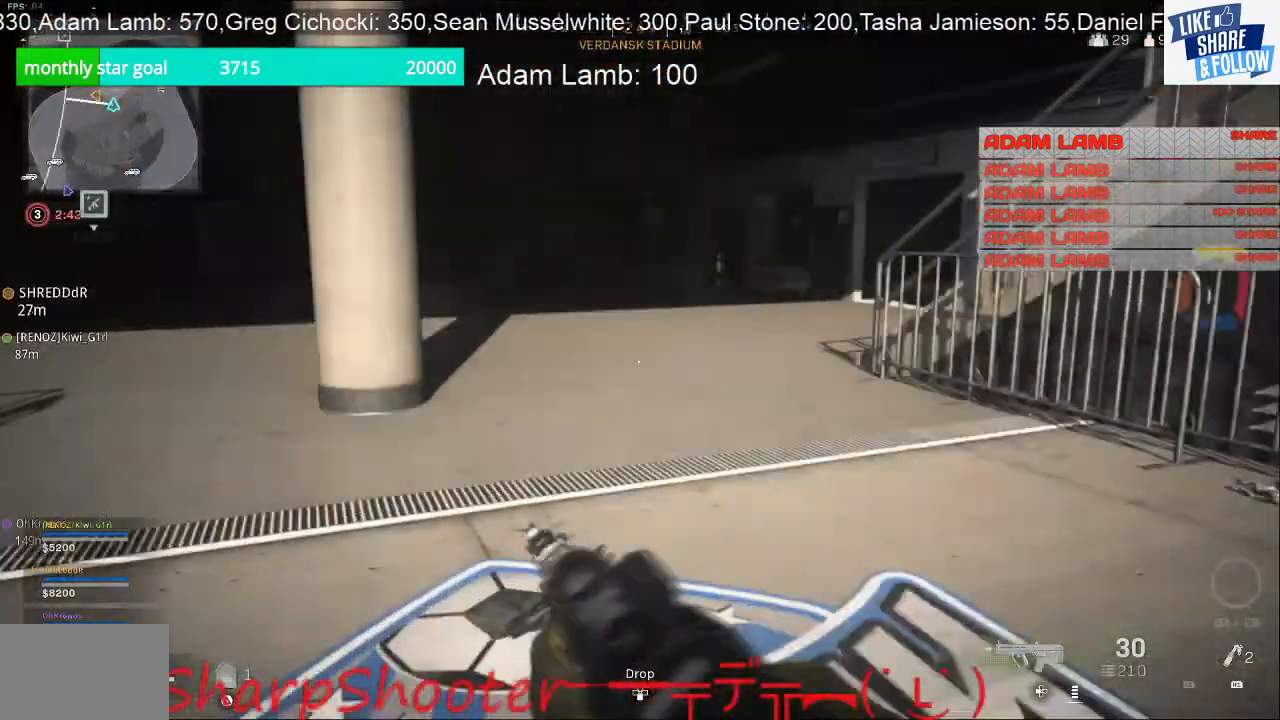
{"buttons": [], "left_stick": "up", "right_stick": "left", "events": []}
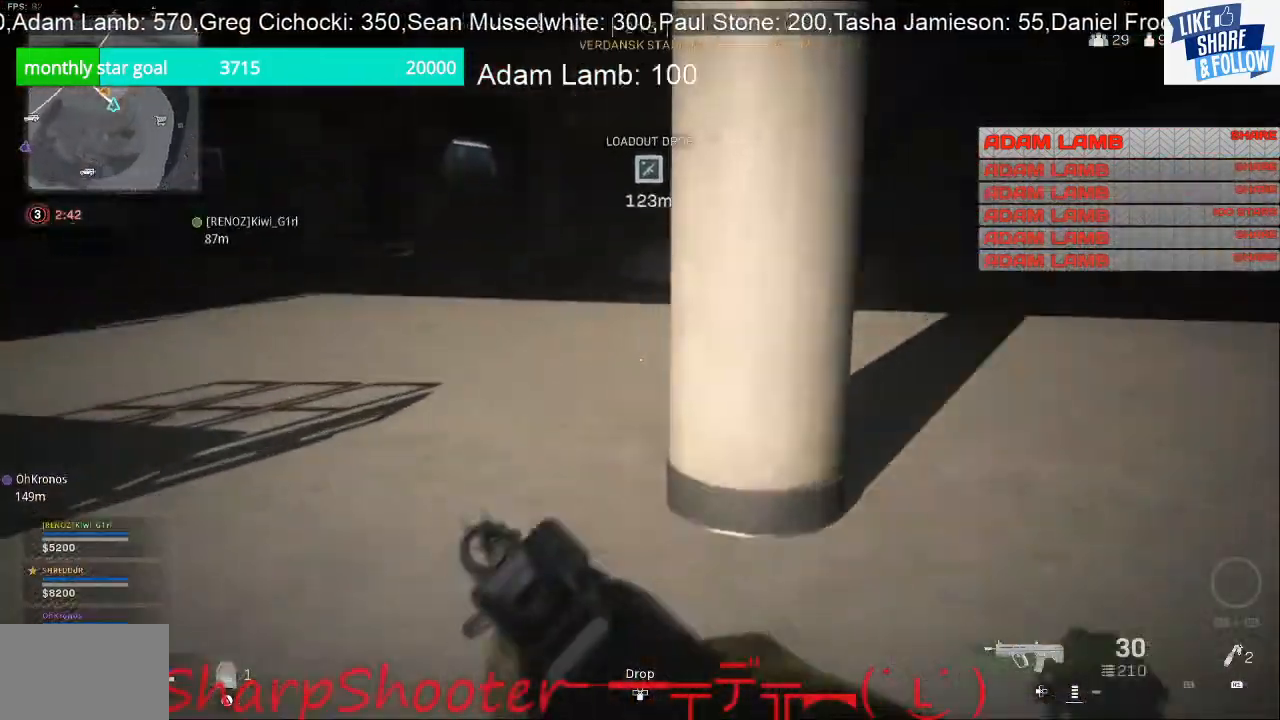
{"buttons": [], "left_stick": "up", "right_stick": "center", "events": [[133, "right_stick", "up-left"], [300, "right_stick", "center"]]}